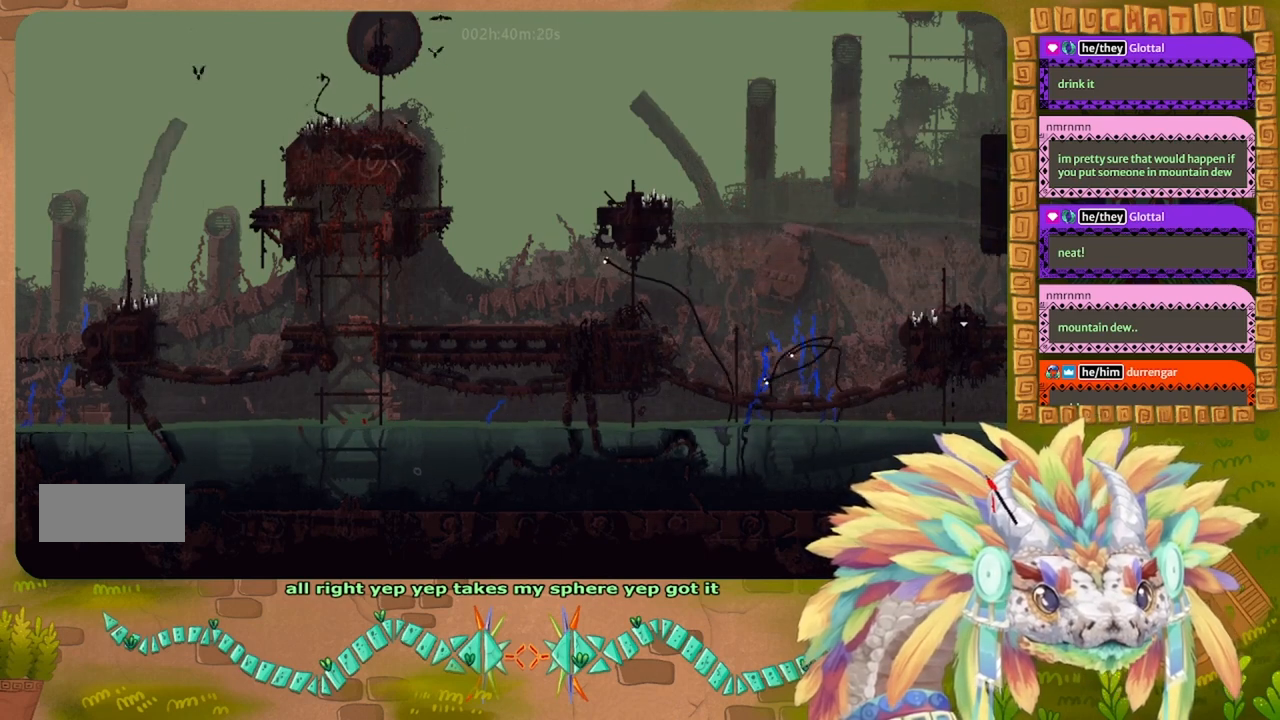
Gameplay with keyboard; each line is a JSON object with the keys held at the frame after it. "events" lists presses ("down") and releases ("up") of "down", "g", "j", "left", "r", "right", "t" and "up" between this image and that frame as [ms after this image, input, new state], when the widget could be followed in between. No other keys are recorded. Mouse input is not recorded.
{"keys": ["right"], "events": [[100, "up", "down"], [434, "up", "up"]]}
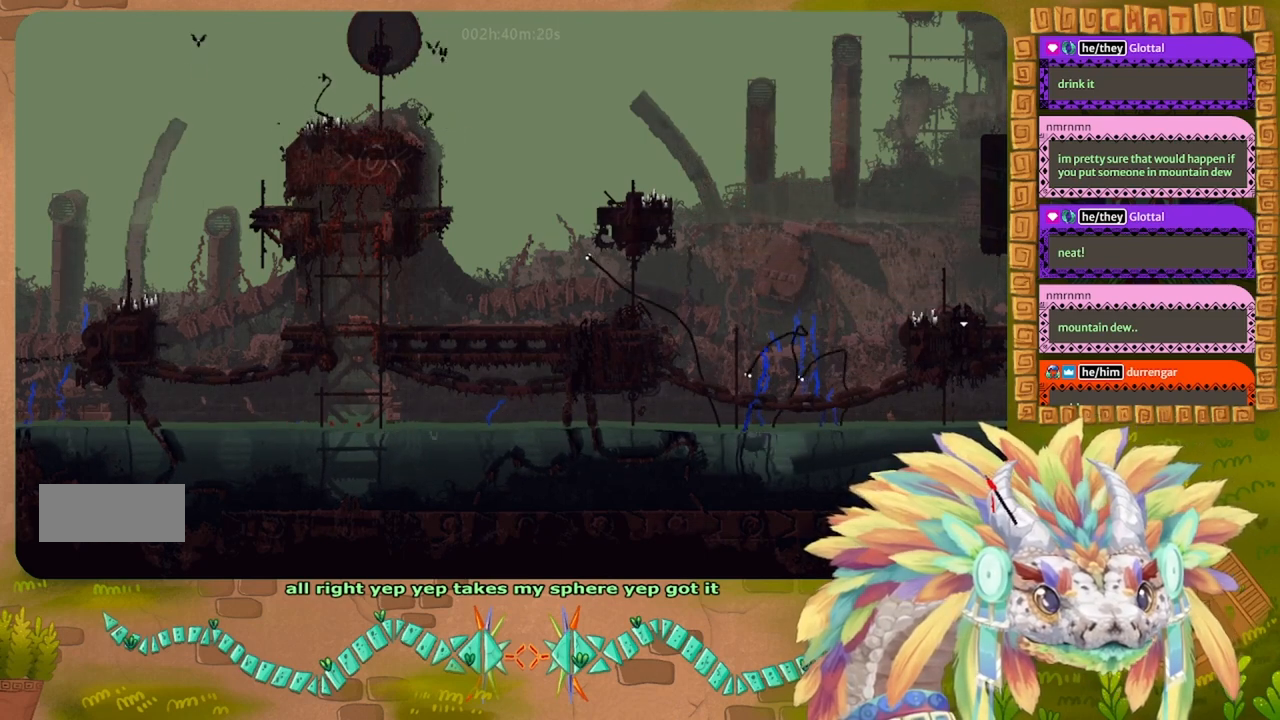
{"keys": ["down", "right"], "events": [[134, "down", "down"]]}
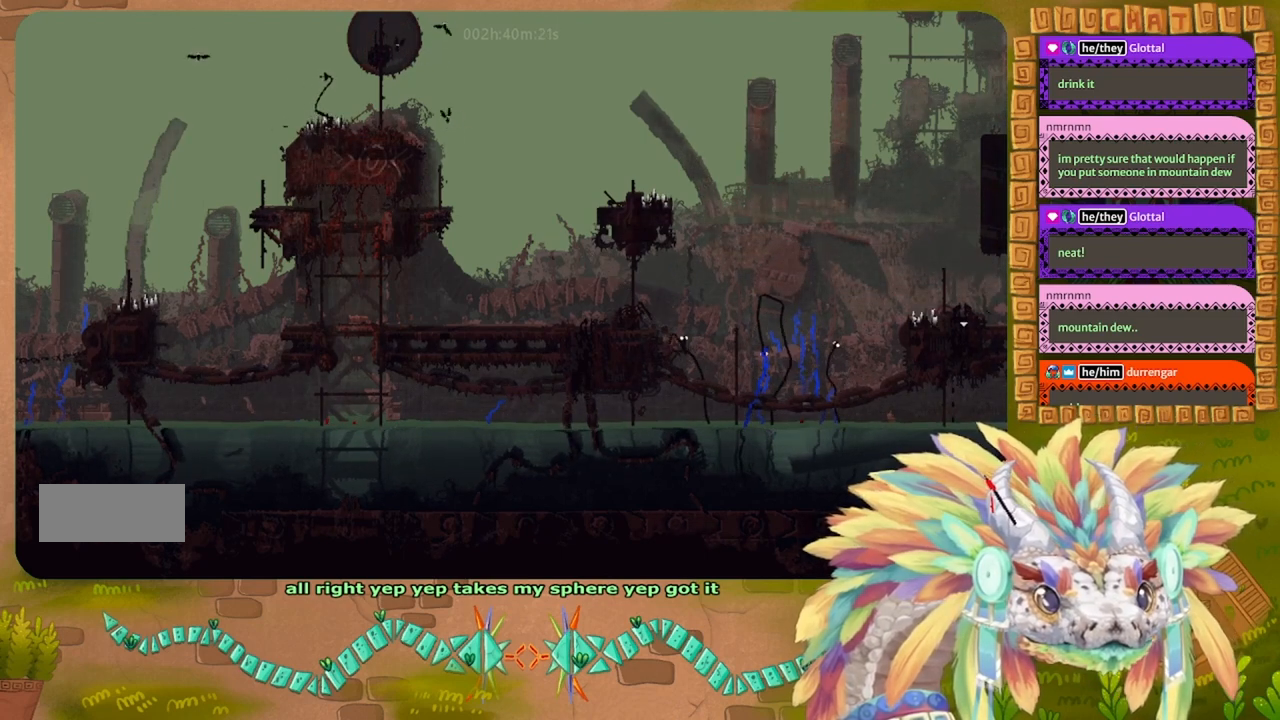
{"keys": ["right"], "events": [[467, "down", "up"]]}
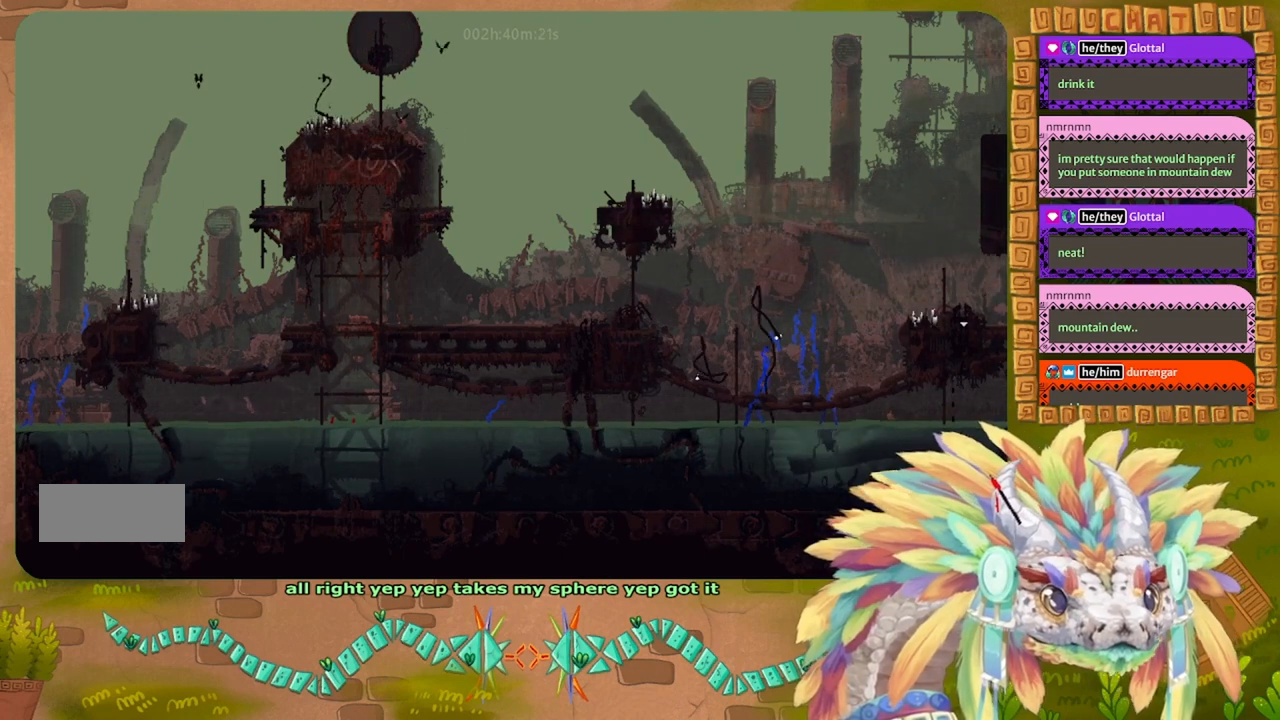
{"keys": ["right"], "events": [[167, "up", "down"], [500, "up", "up"]]}
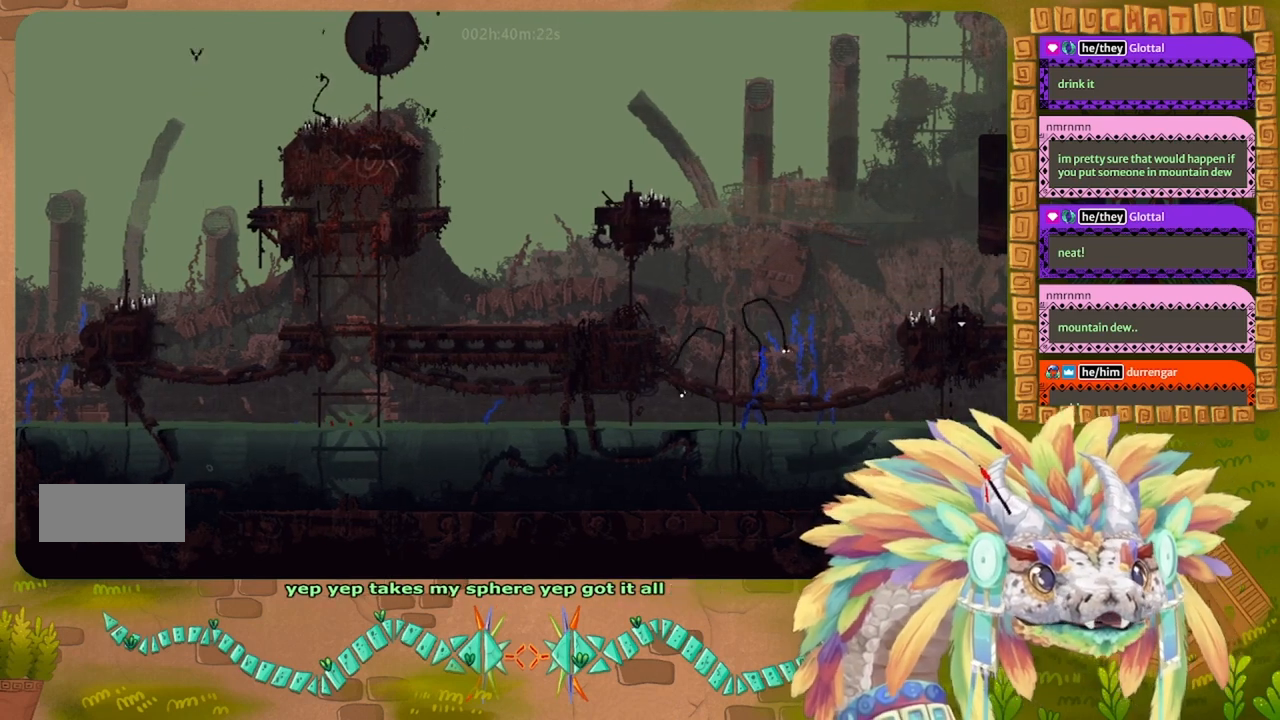
{"keys": ["down", "right"], "events": [[100, "down", "down"]]}
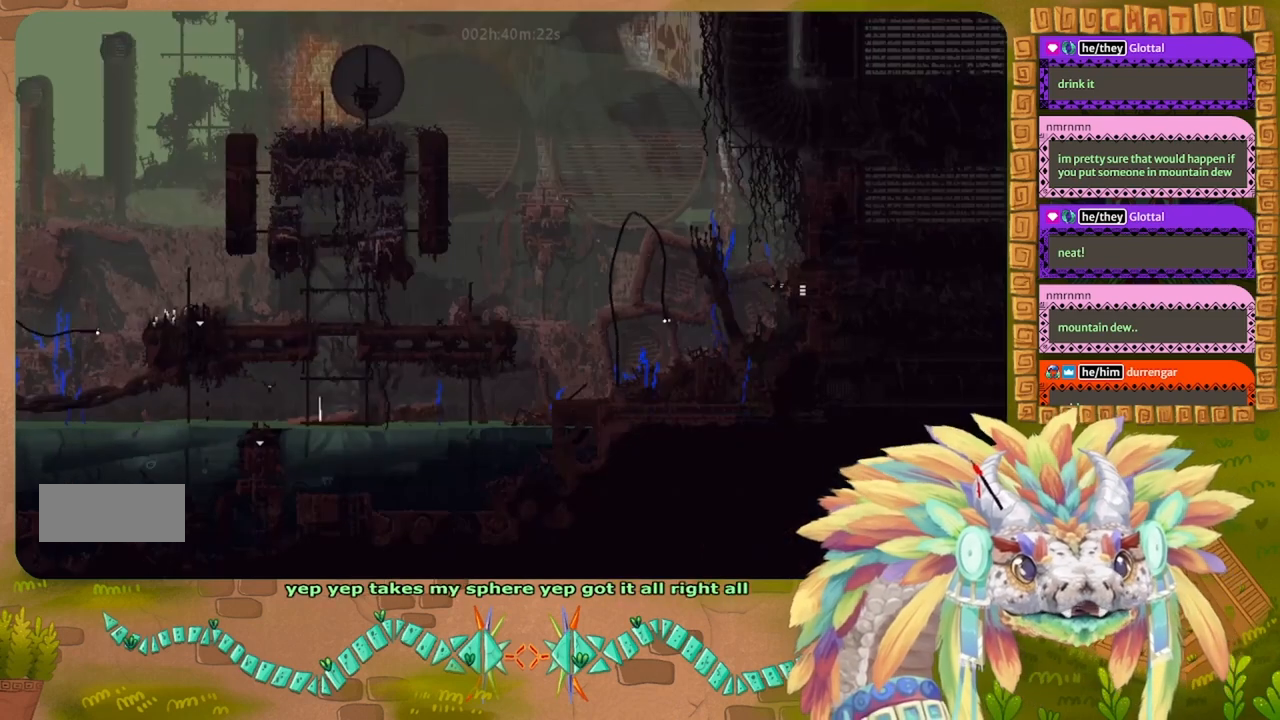
{"keys": ["right", "up"], "events": [[67, "down", "up"], [167, "up", "down"]]}
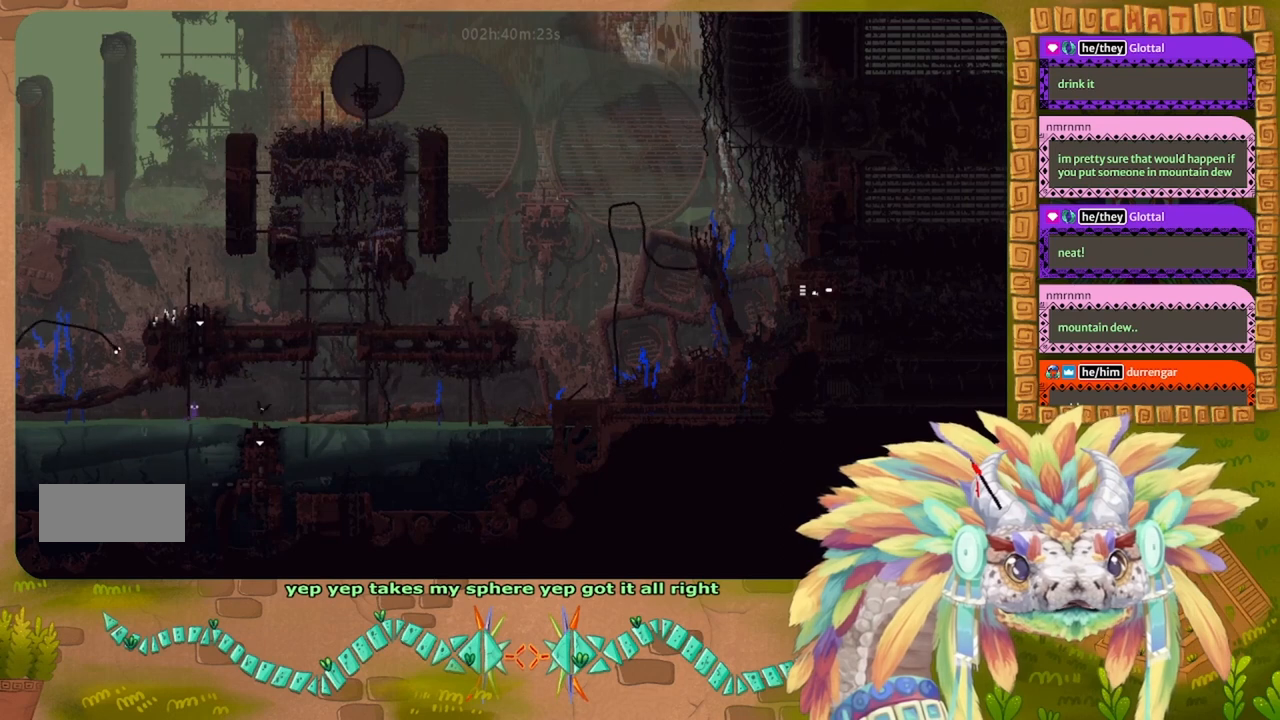
{"keys": ["right"], "events": [[134, "up", "up"]]}
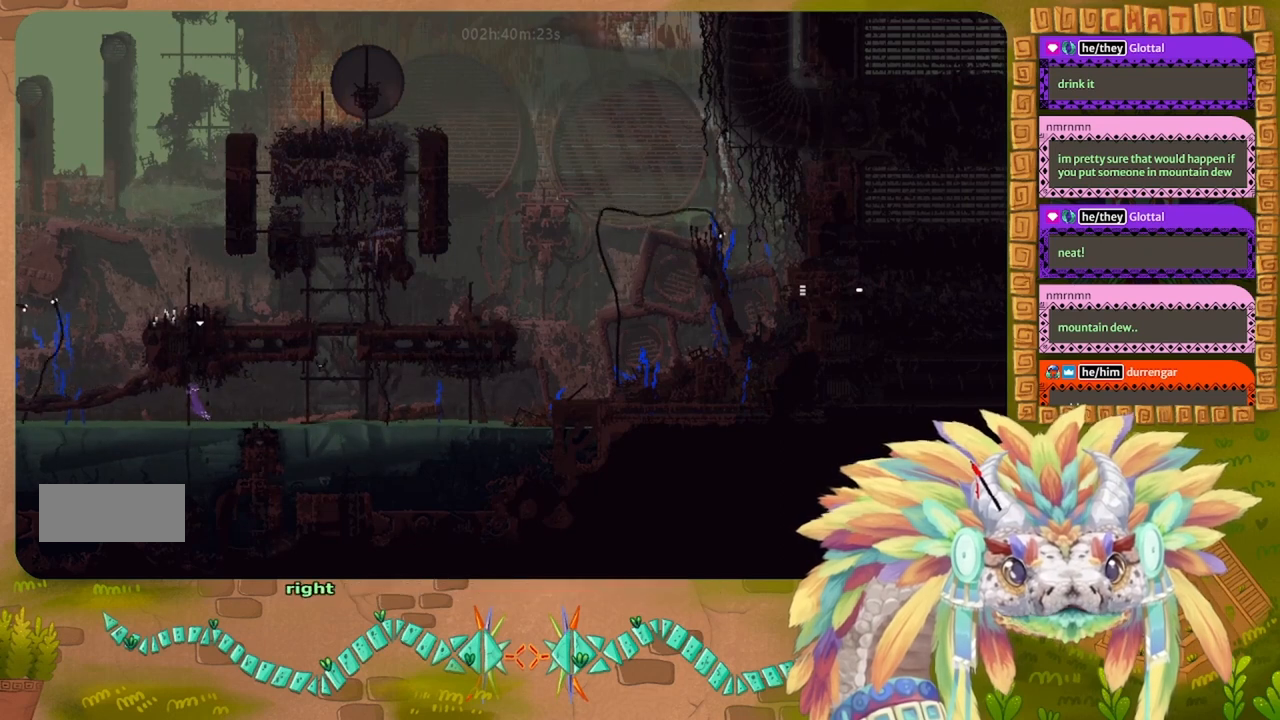
{"keys": ["j", "right"], "events": [[134, "down", "down"], [367, "j", "down"], [434, "down", "up"]]}
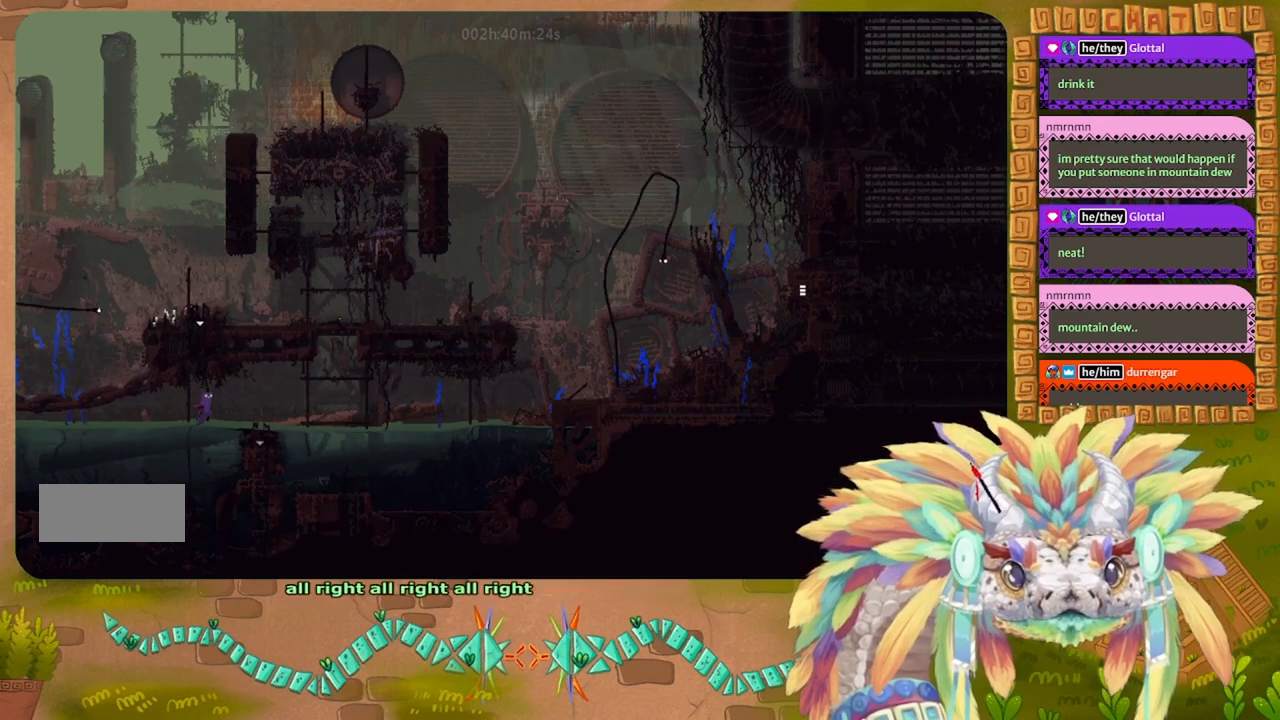
{"keys": ["left"], "events": [[234, "j", "up"], [367, "left", "down"], [367, "right", "up"]]}
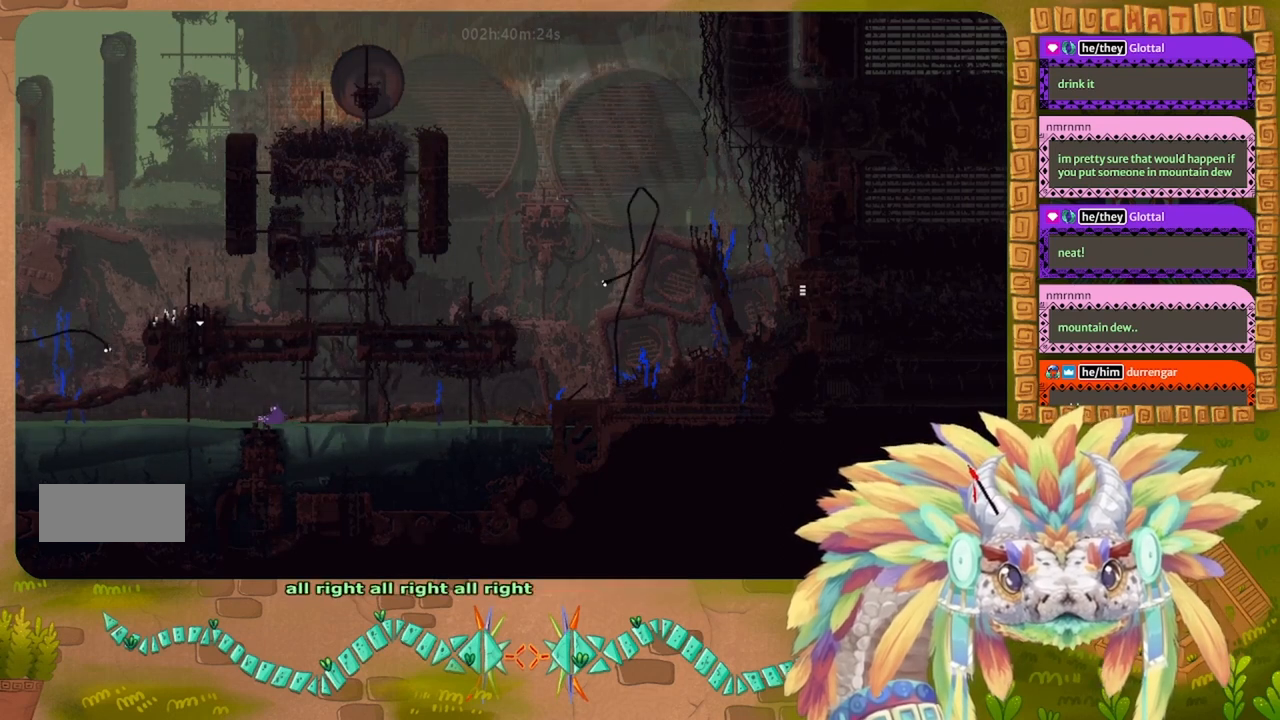
{"keys": ["down"], "events": [[67, "down", "down"], [100, "left", "up"]]}
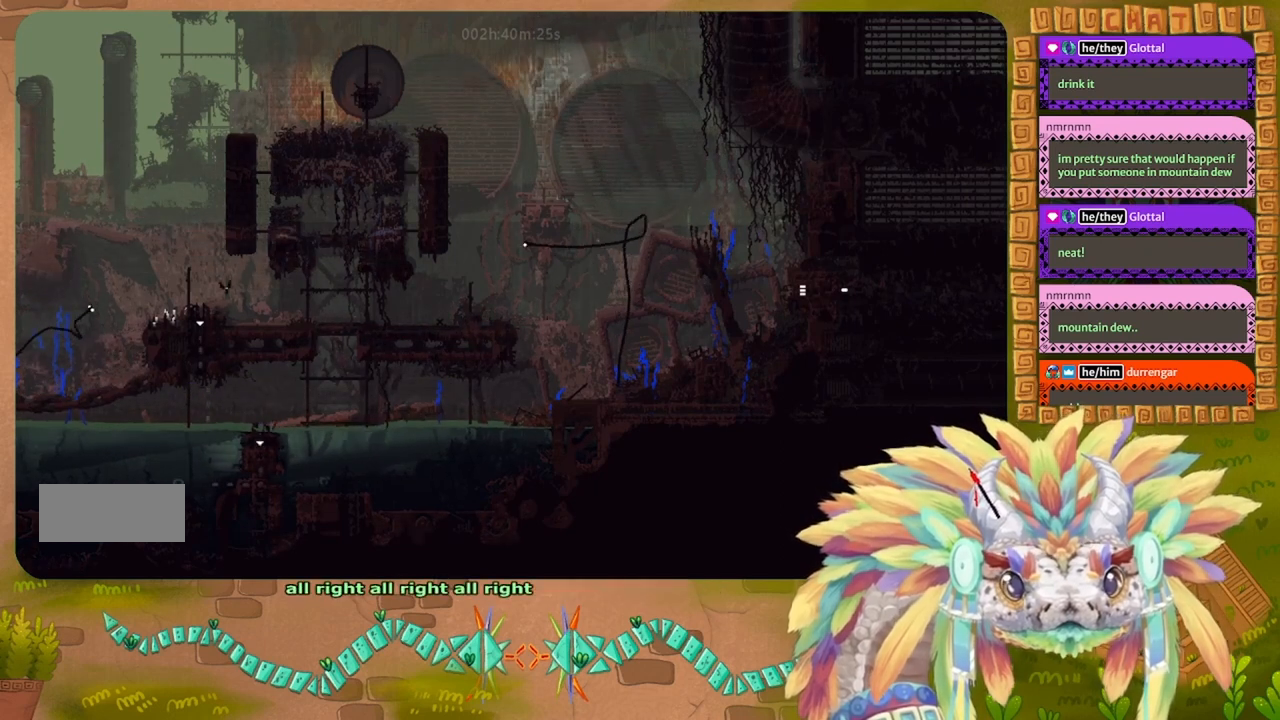
{"keys": ["down"], "events": []}
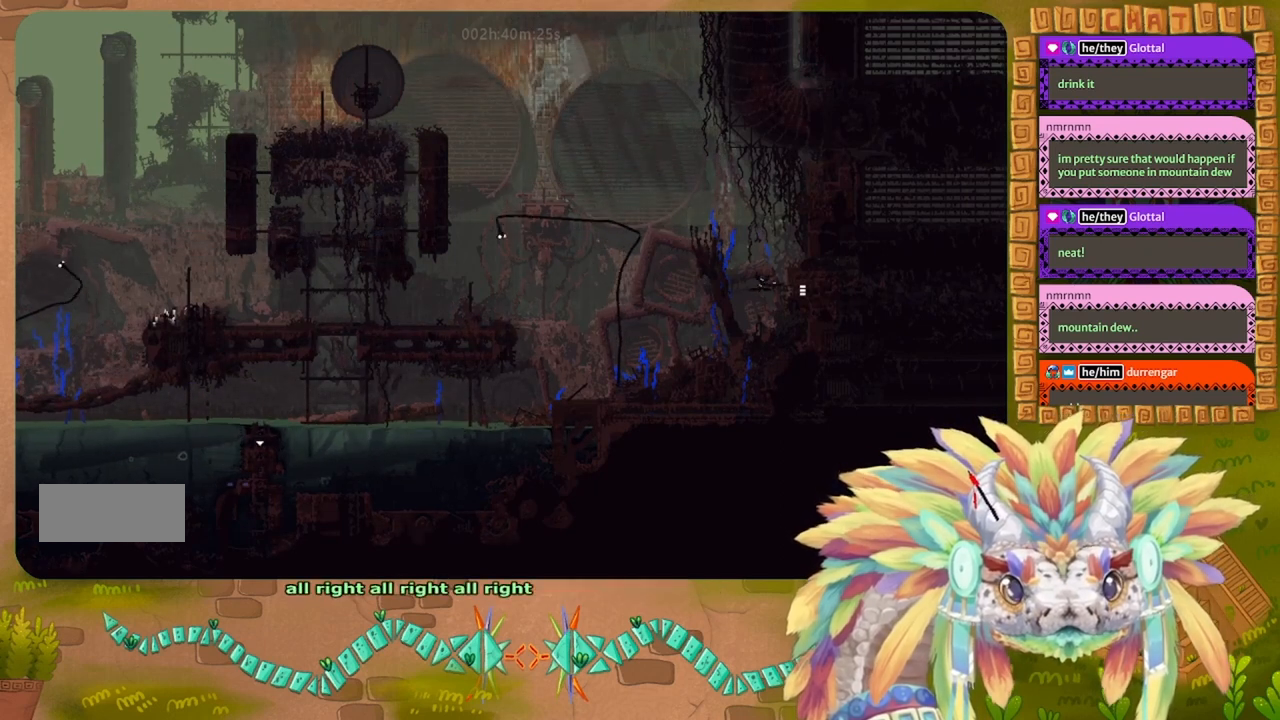
{"keys": ["down"], "events": []}
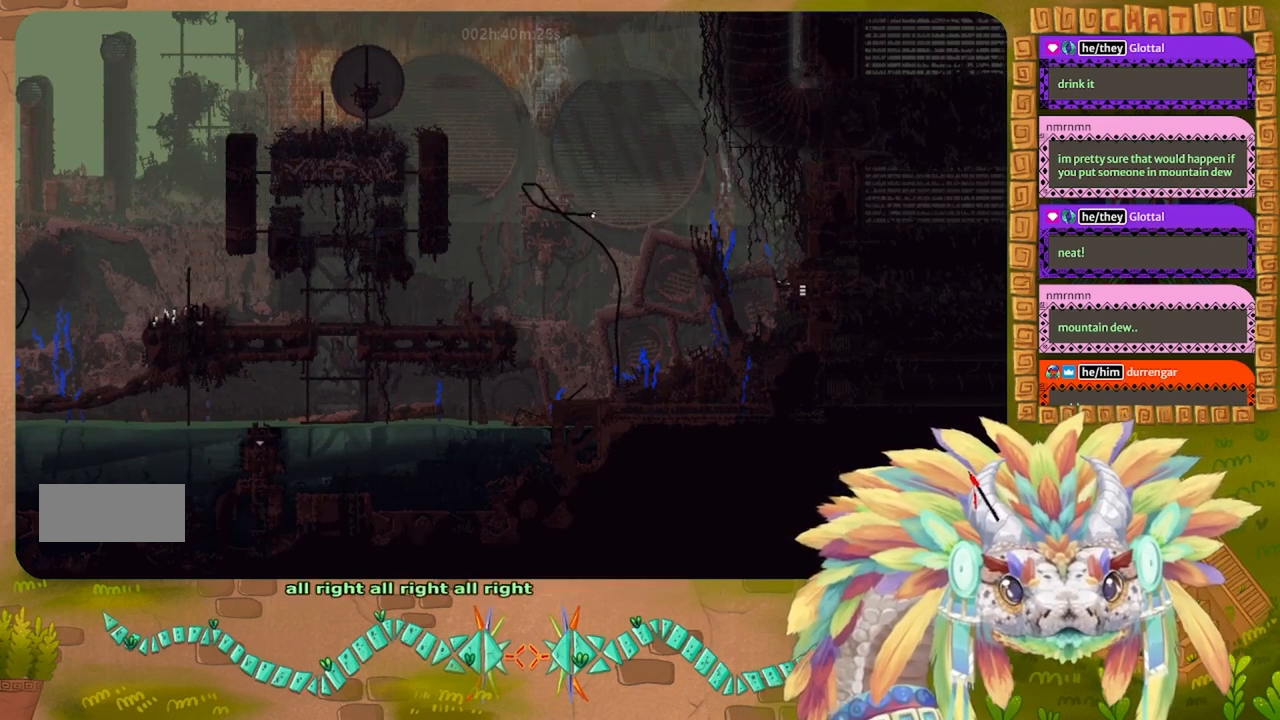
{"keys": ["up"], "events": [[367, "down", "up"], [367, "up", "down"]]}
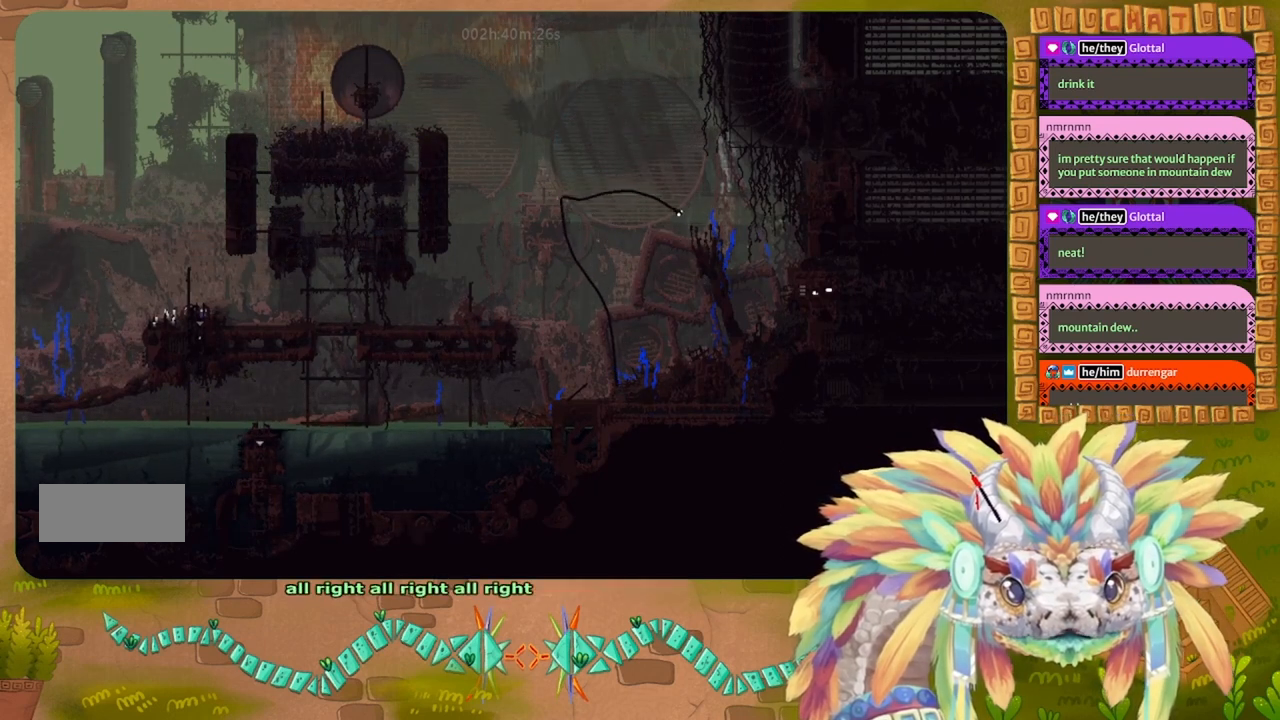
{"keys": ["right"], "events": [[100, "right", "down"], [200, "j", "down"], [234, "up", "up"], [400, "j", "up"]]}
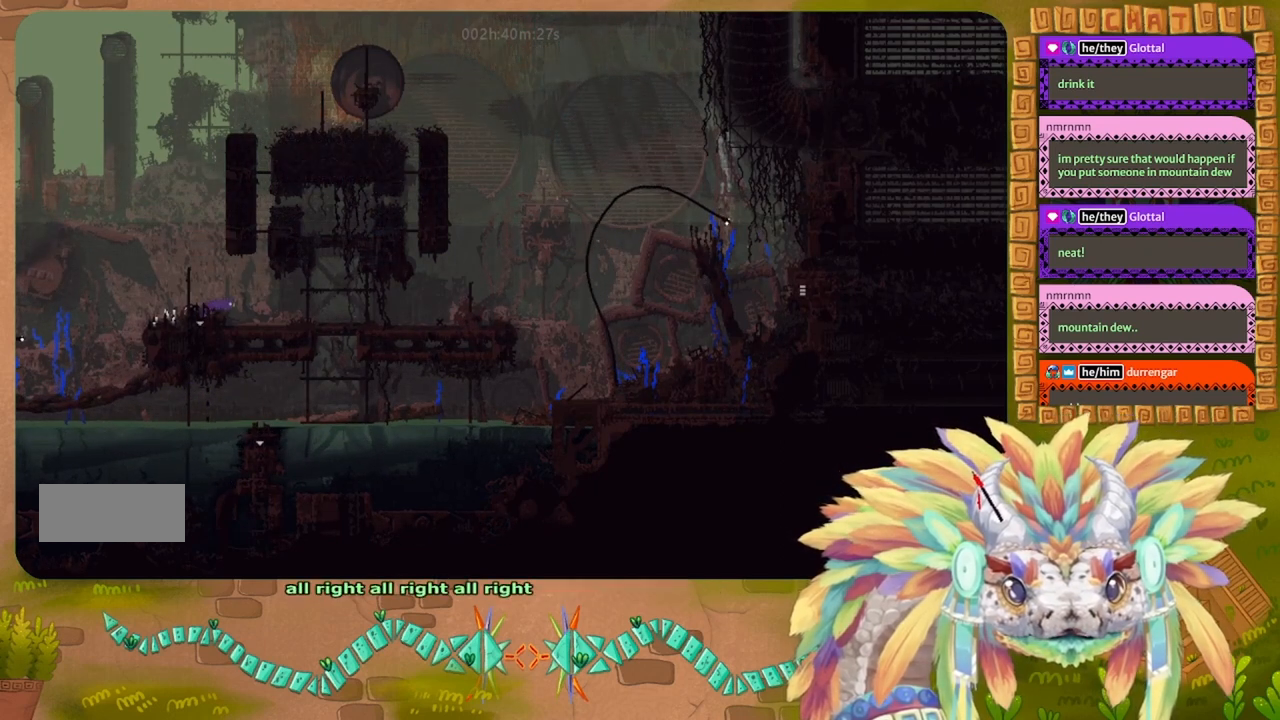
{"keys": ["right"], "events": [[367, "j", "down"], [467, "j", "up"]]}
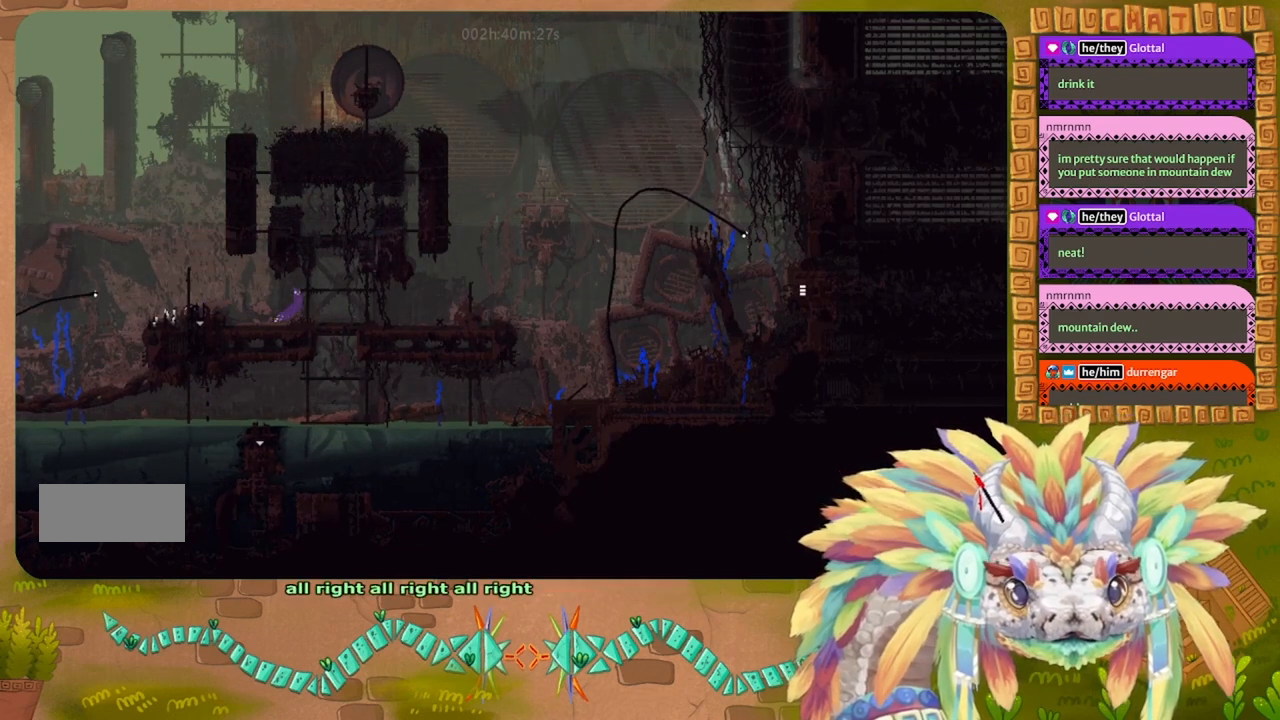
{"keys": ["right"], "events": [[234, "j", "down"], [400, "j", "up"]]}
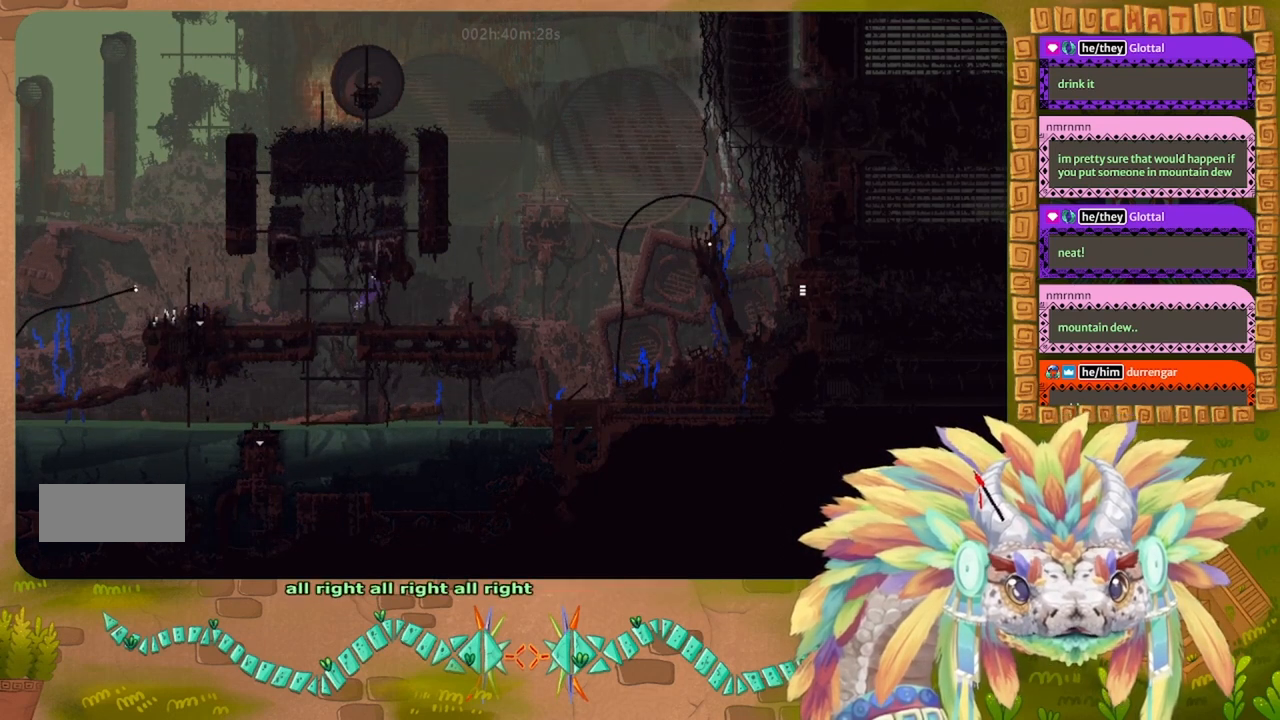
{"keys": ["right"], "events": []}
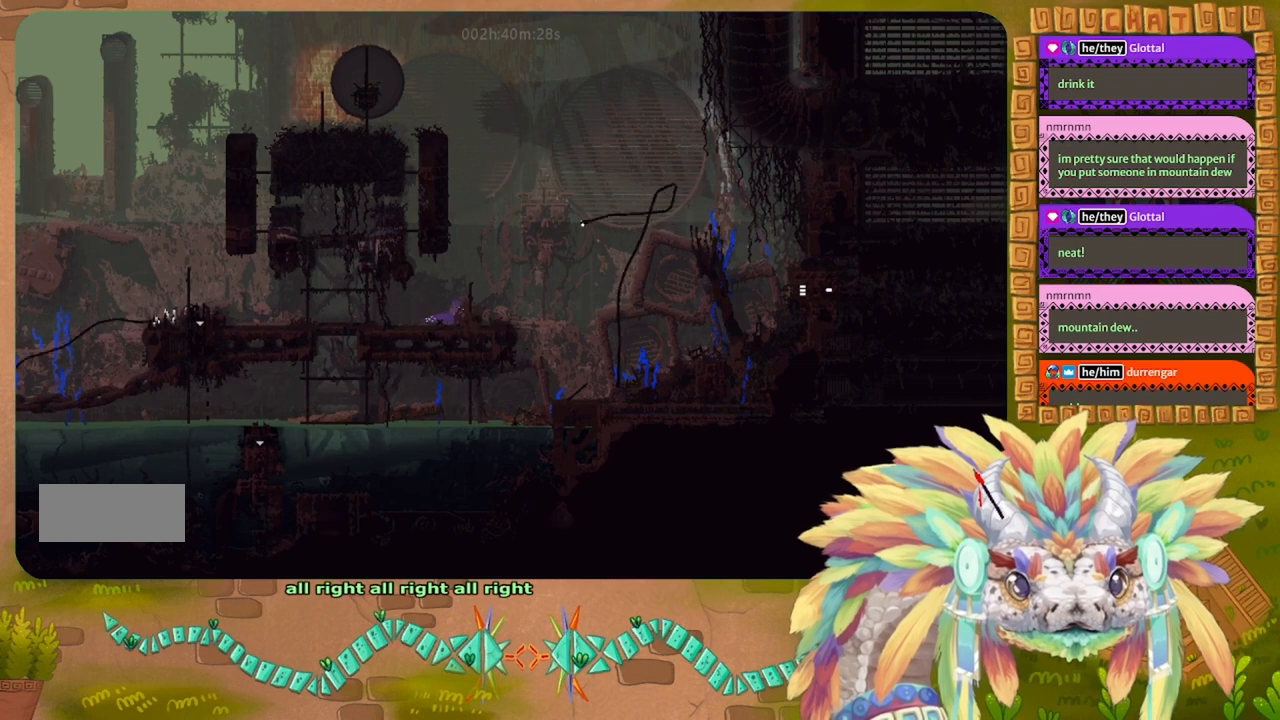
{"keys": ["right"], "events": []}
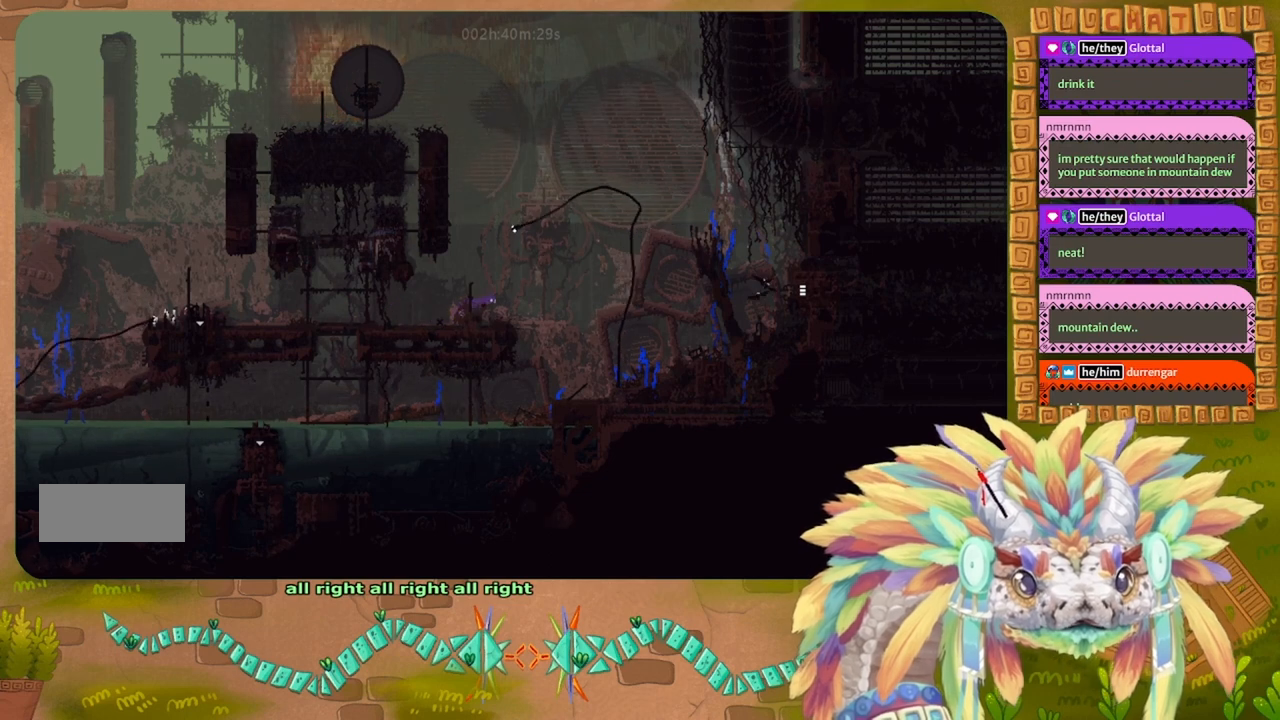
{"keys": ["j", "right"], "events": [[234, "j", "down"]]}
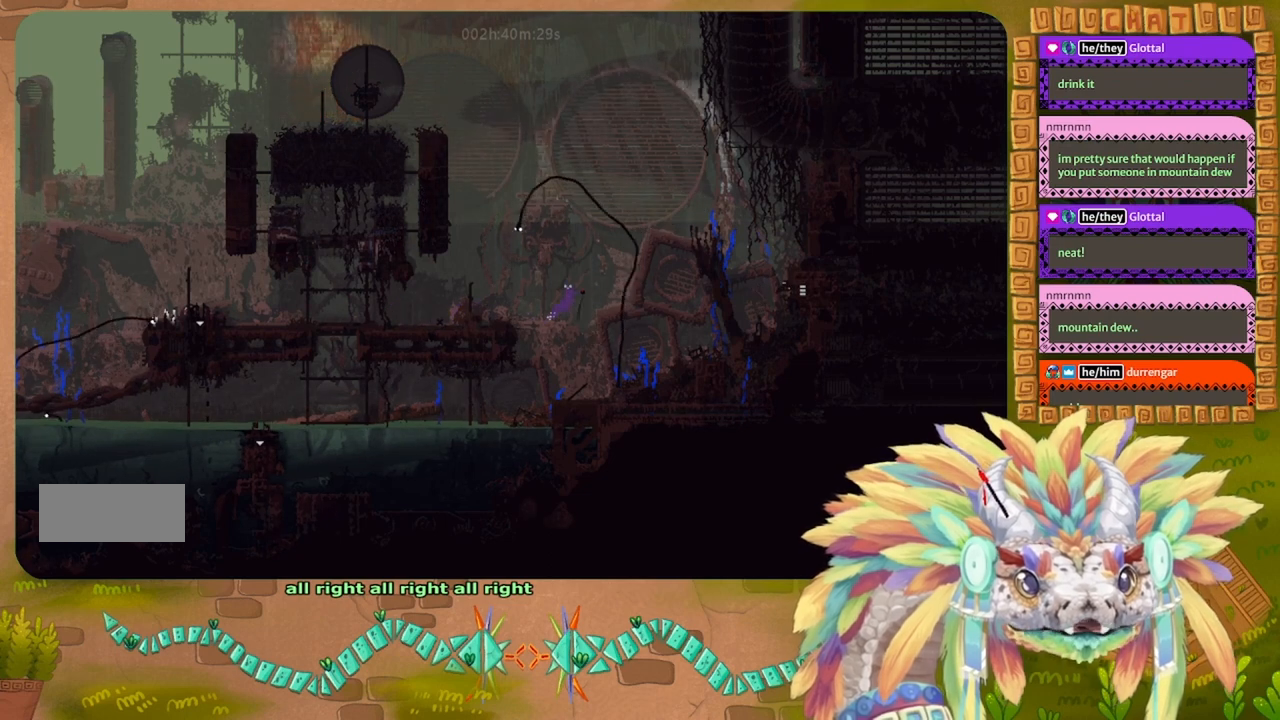
{"keys": ["right"], "events": [[334, "j", "up"]]}
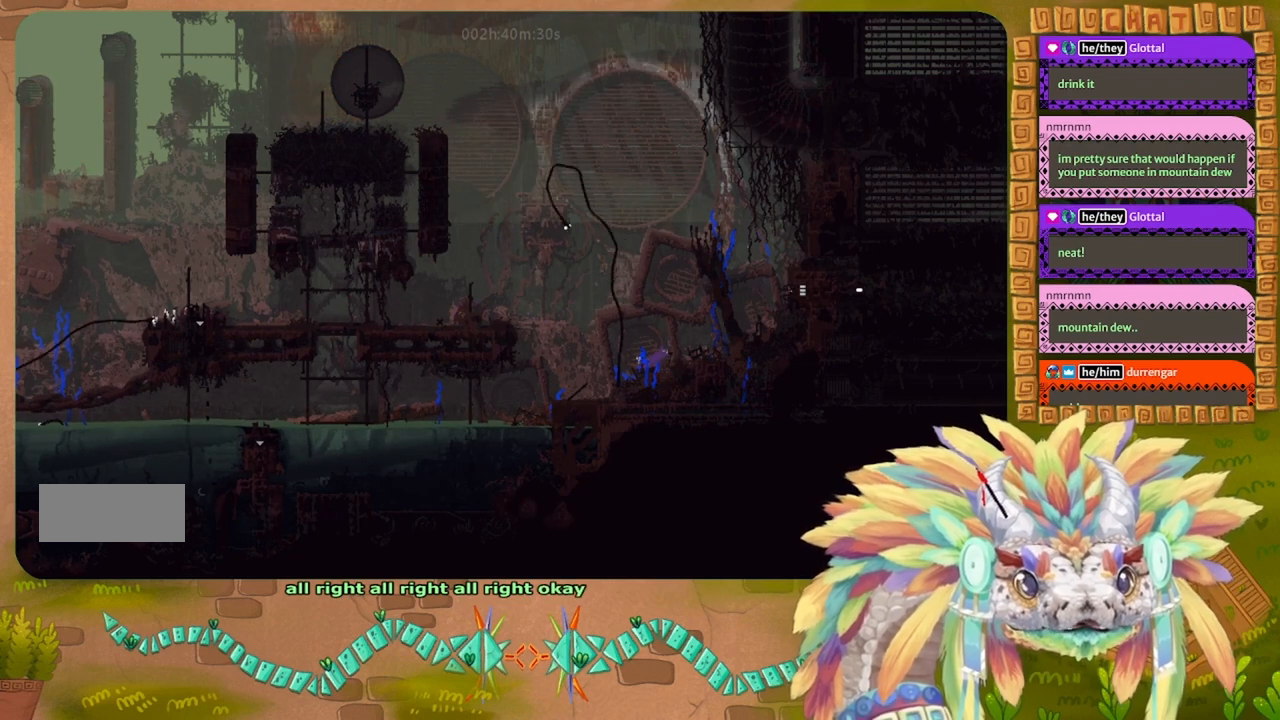
{"keys": ["j", "right"], "events": [[34, "j", "down"], [400, "j", "up"], [500, "j", "down"]]}
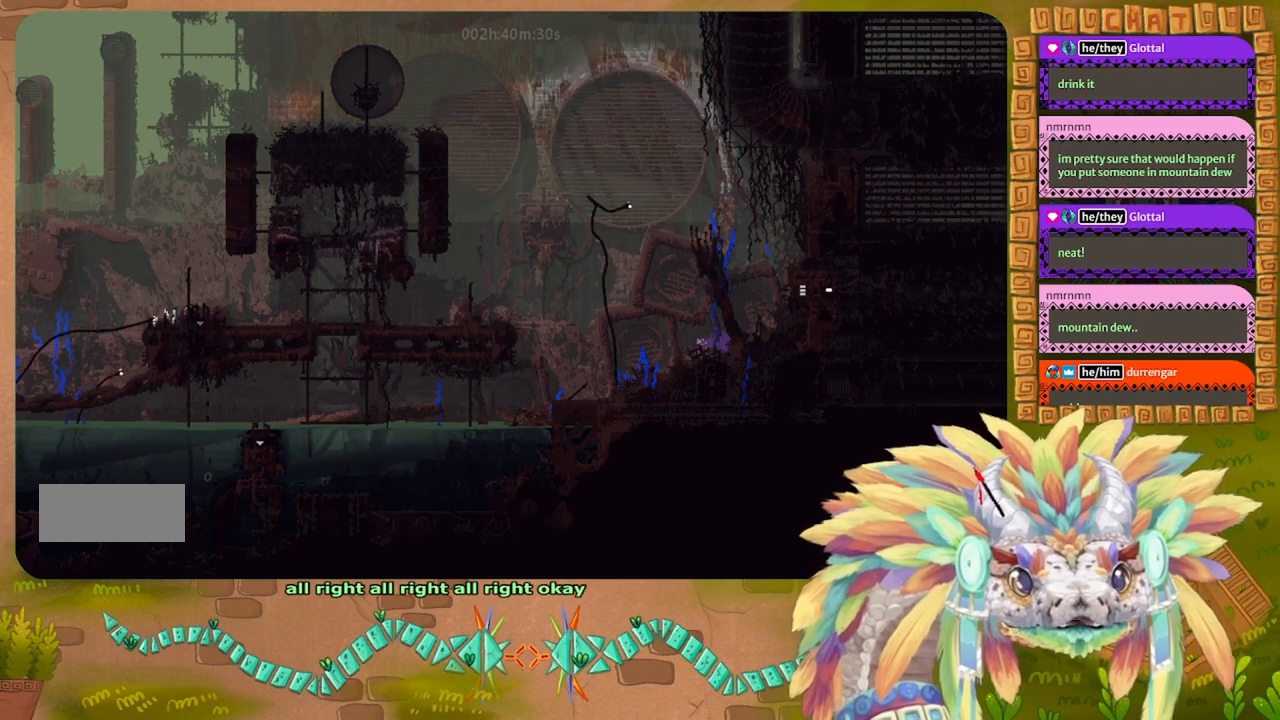
{"keys": ["right"], "events": [[400, "j", "up"]]}
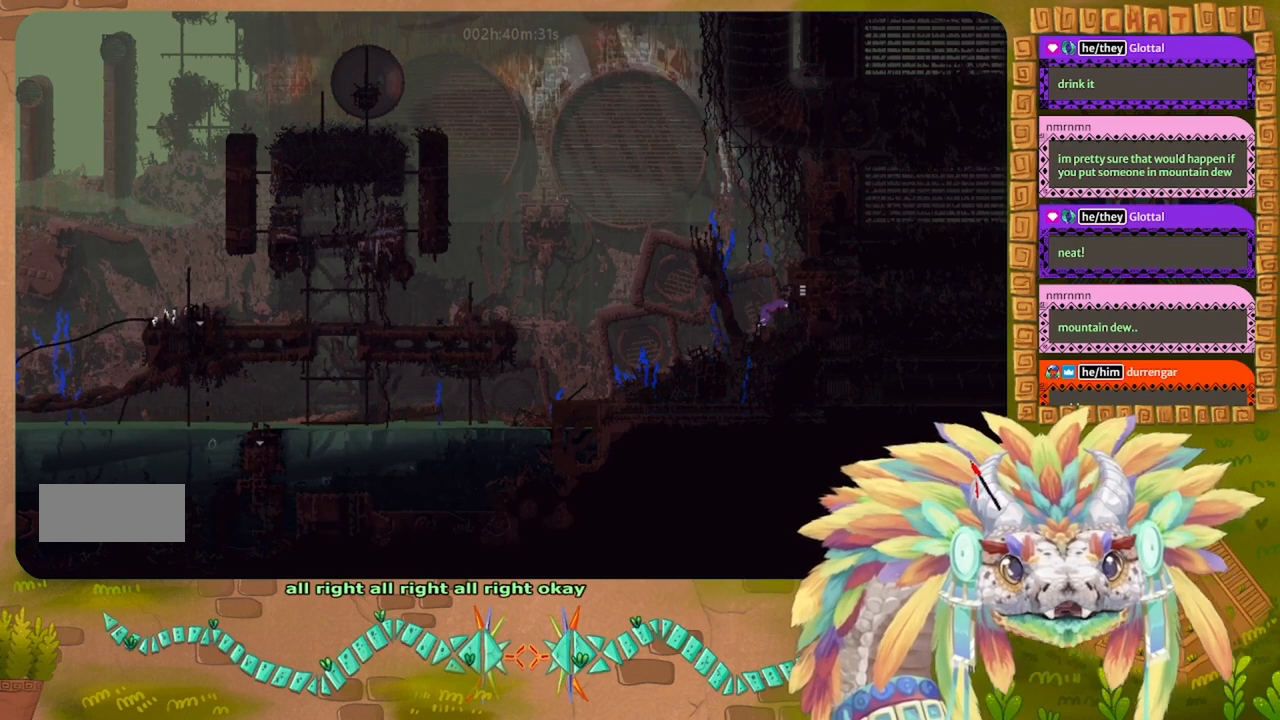
{"keys": ["right"], "events": [[34, "j", "down"], [234, "j", "up"]]}
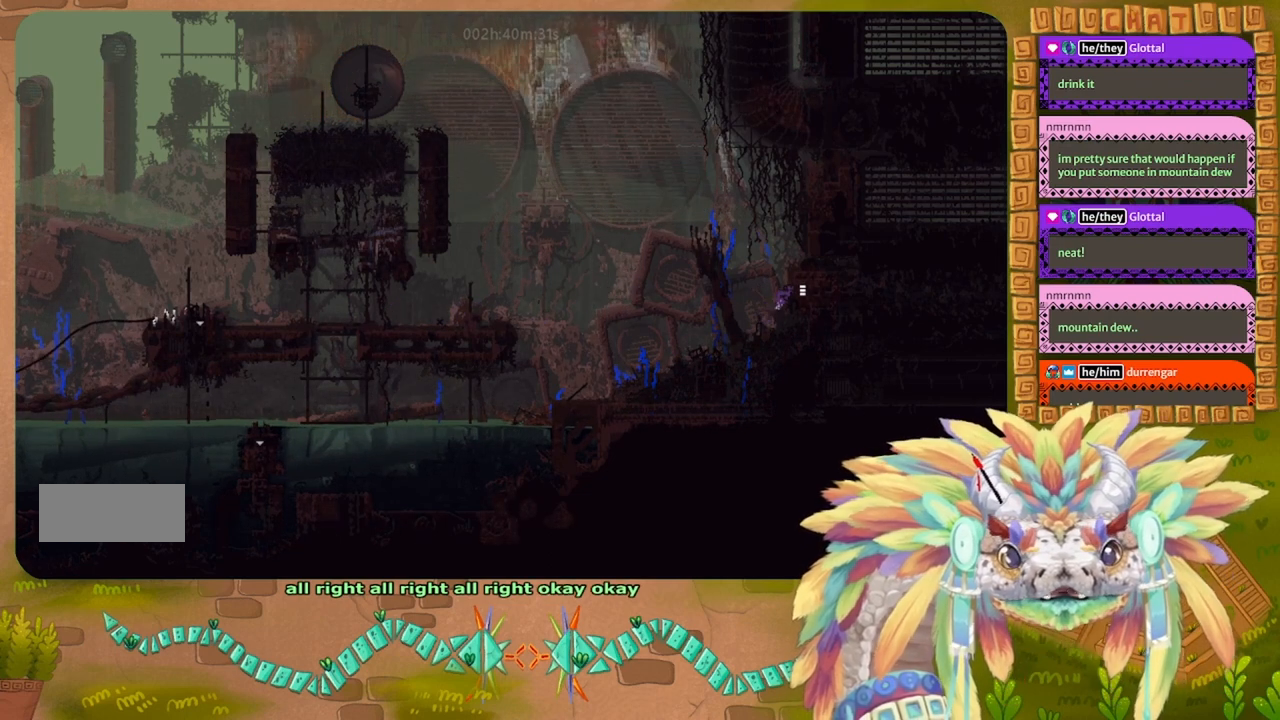
{"keys": ["right"], "events": []}
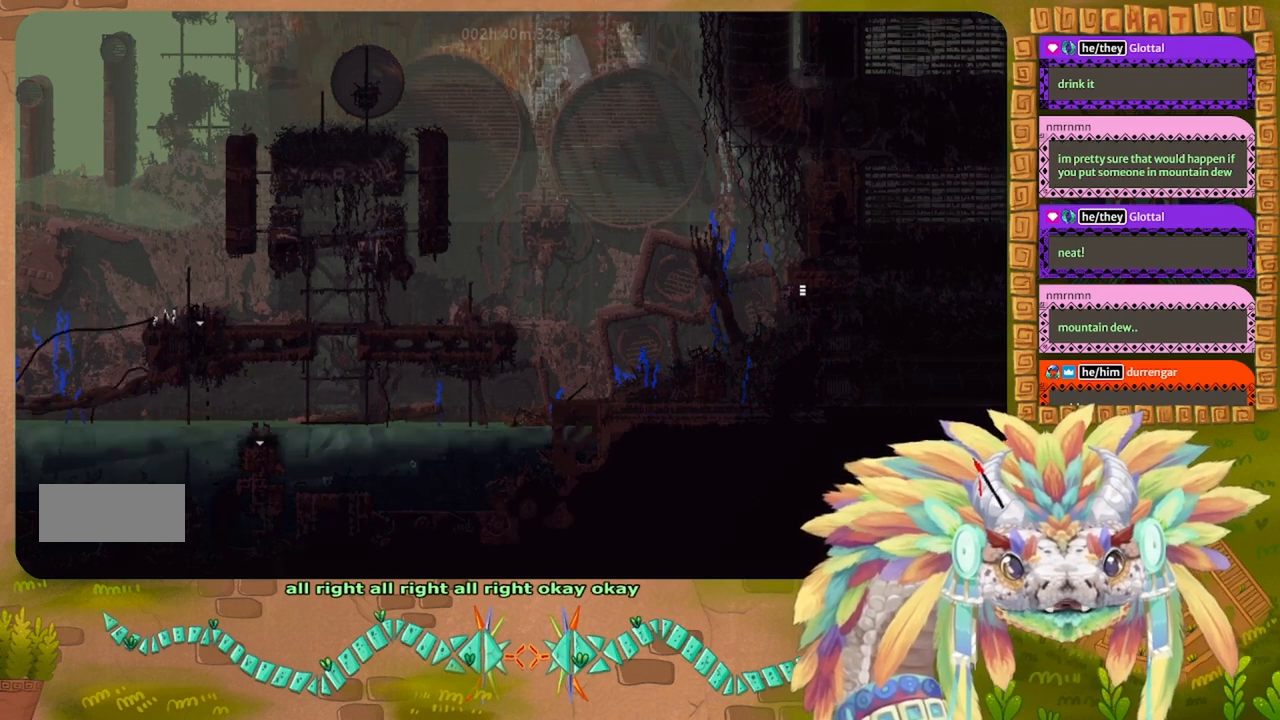
{"keys": [], "events": [[234, "right", "up"]]}
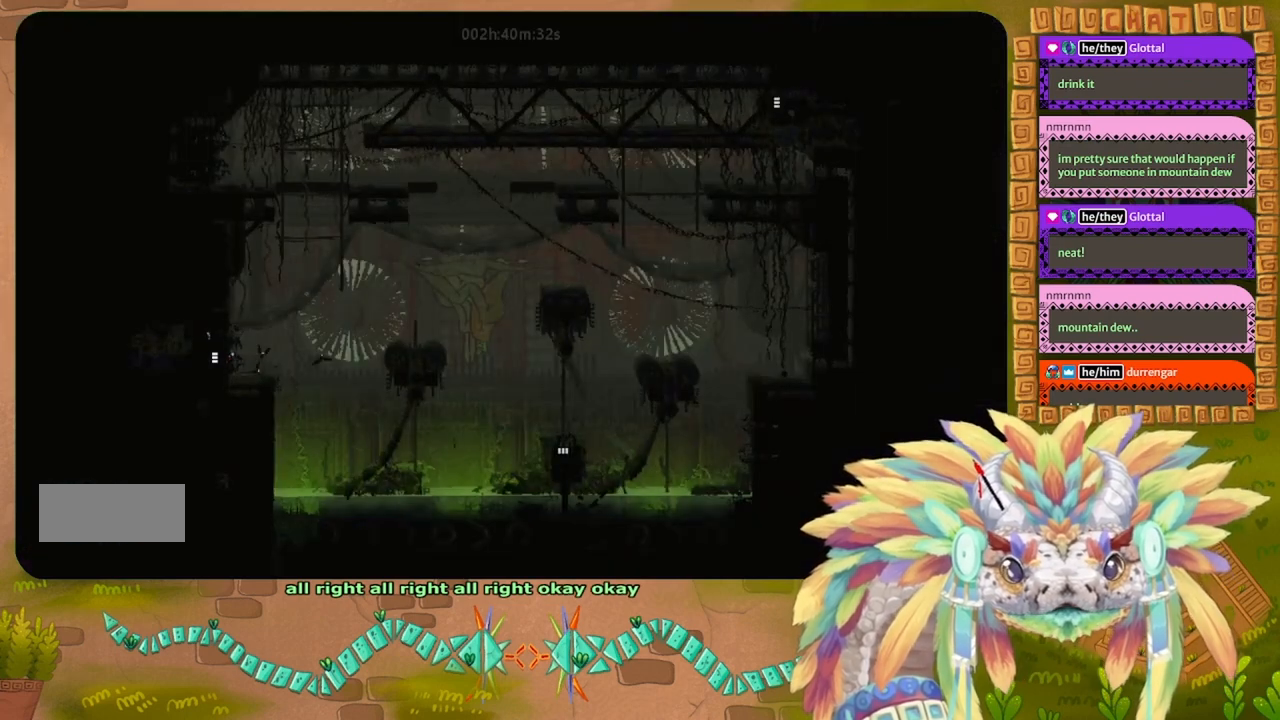
{"keys": ["g"], "events": [[200, "g", "down"]]}
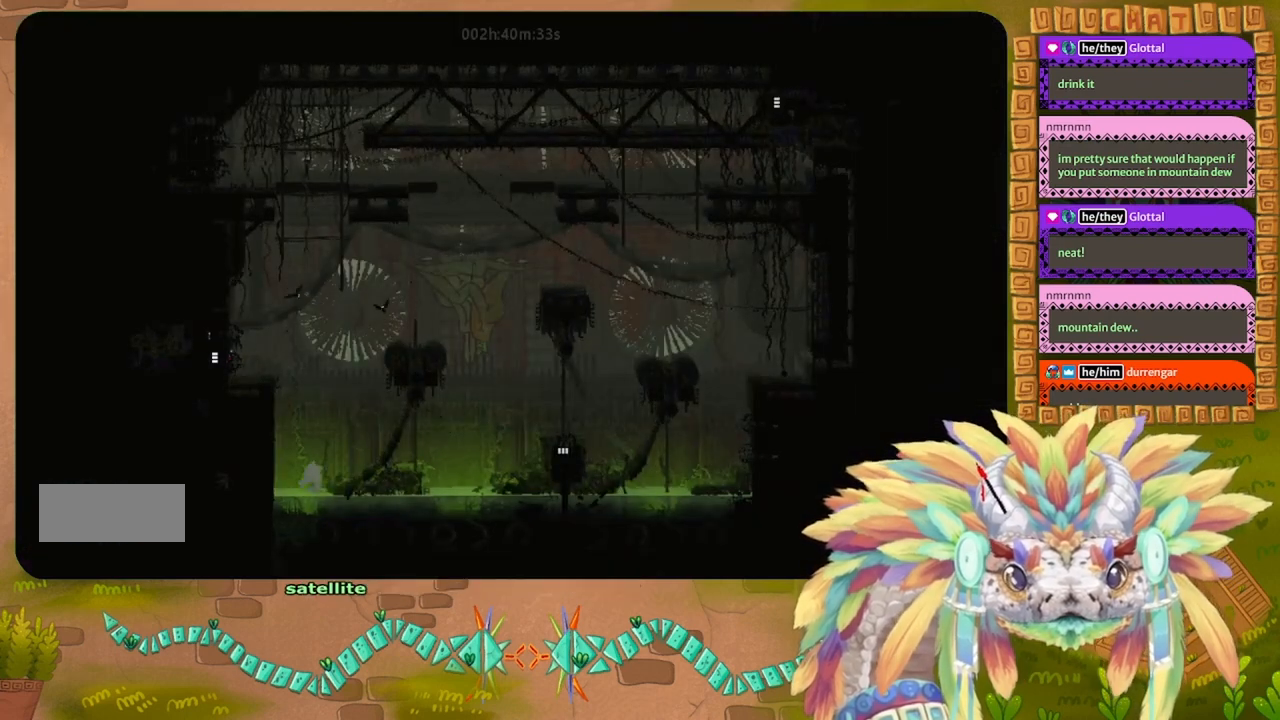
{"keys": ["g"], "events": []}
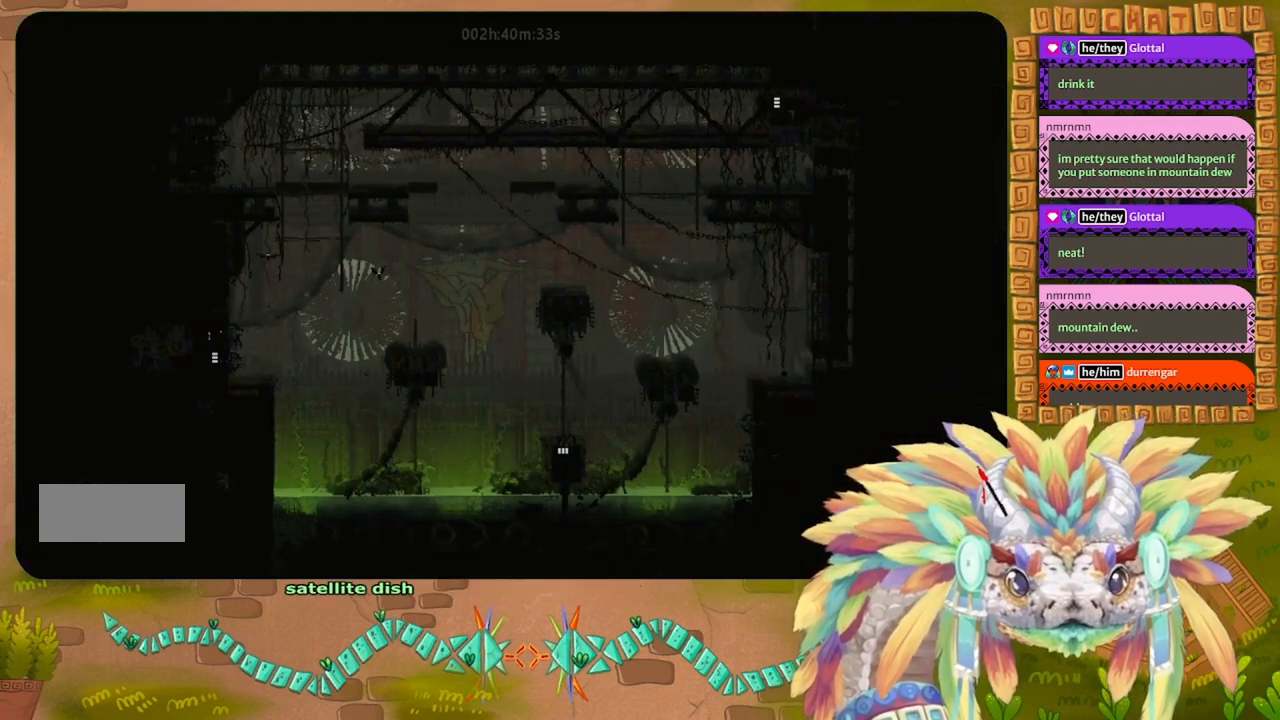
{"keys": ["g"], "events": []}
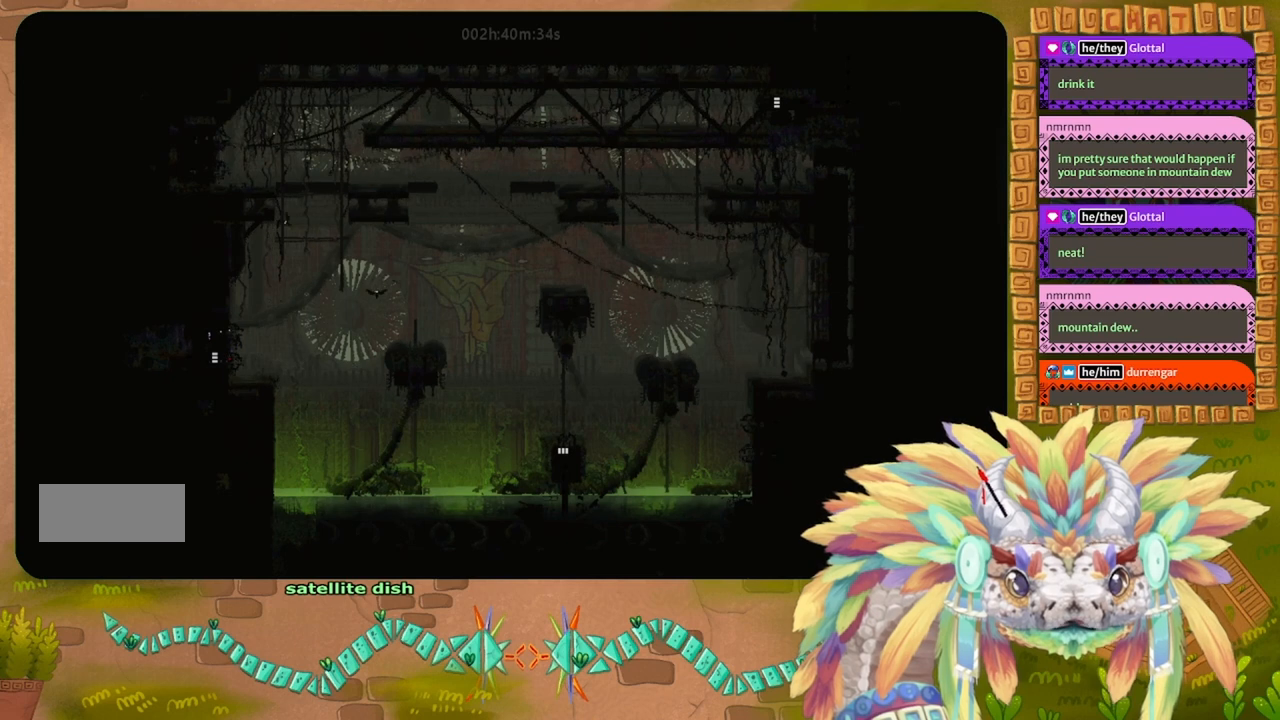
{"keys": ["g"], "events": []}
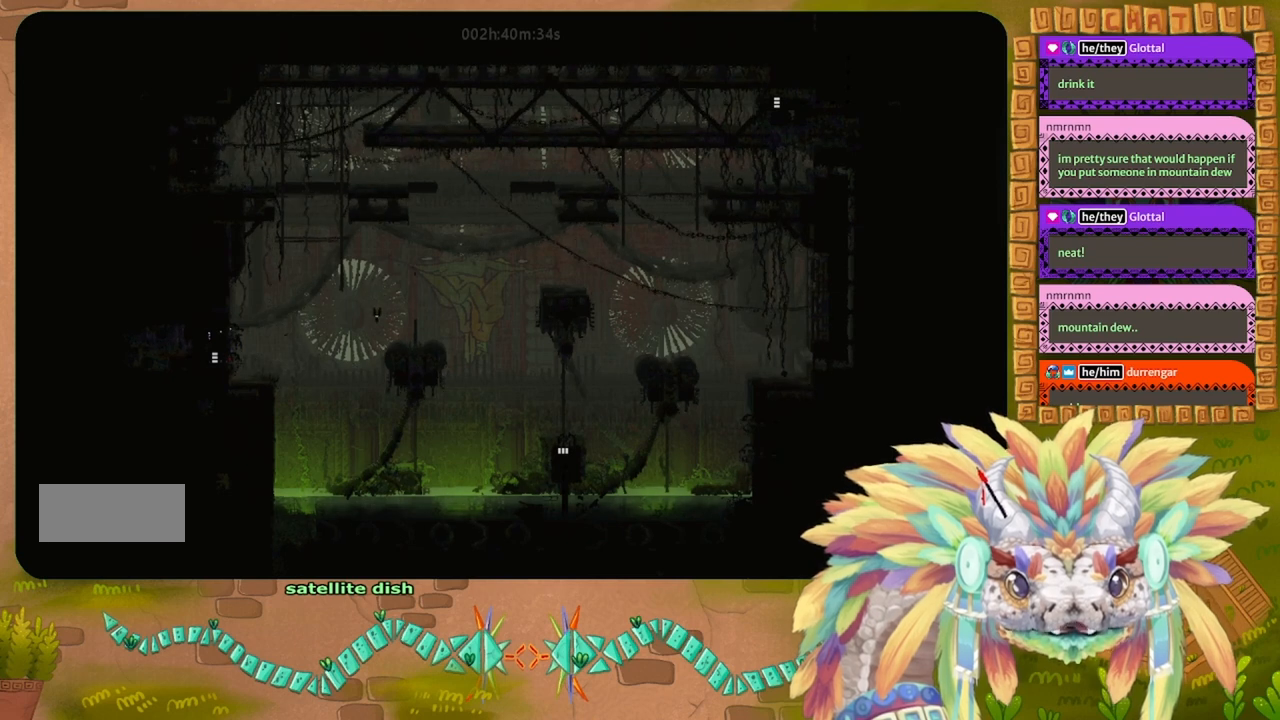
{"keys": ["g"], "events": []}